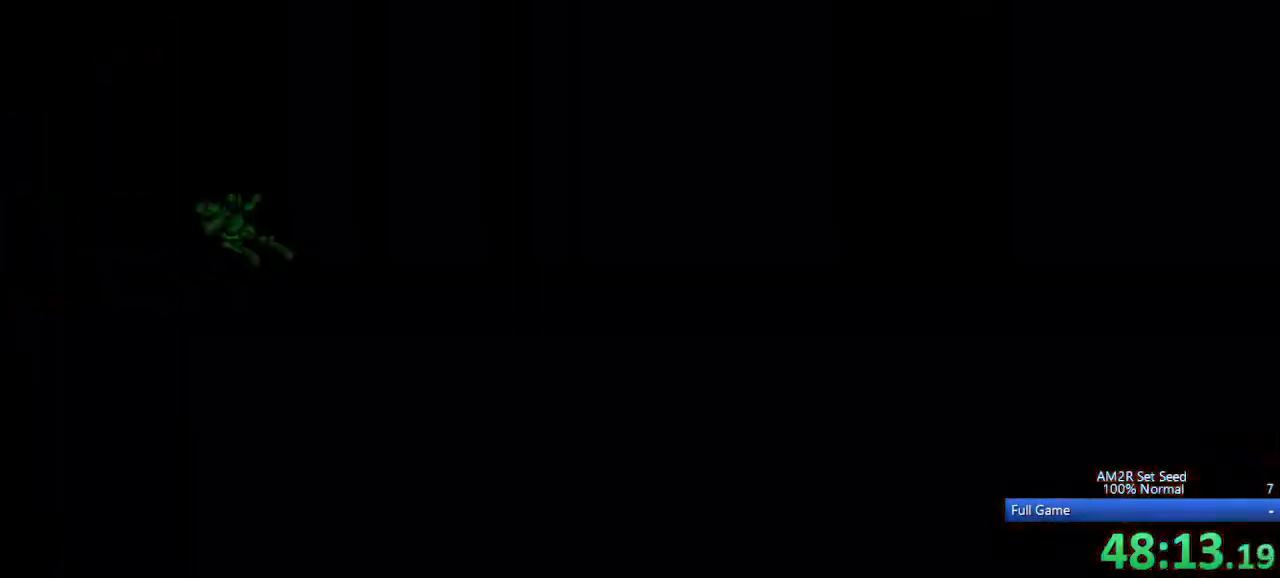
Gameplay with keyboard; each line is a JSON object with the keys held at the frame after it. "events" lists presses ("down") and releases ("up") of "a", "aim", "aimlock", "c", "down", "left", "right", "s", "up", "x" and "z" between this image and that frame as [ms after this image, input, new state], when the widget could be followed in between. No other keys are recorded. Mouse input is not recorded. Key names are as the overlay labels them; some are game actions (e.g. jump) rather than physical keys. Not read: other_keys.
{"keys": ["left"], "events": []}
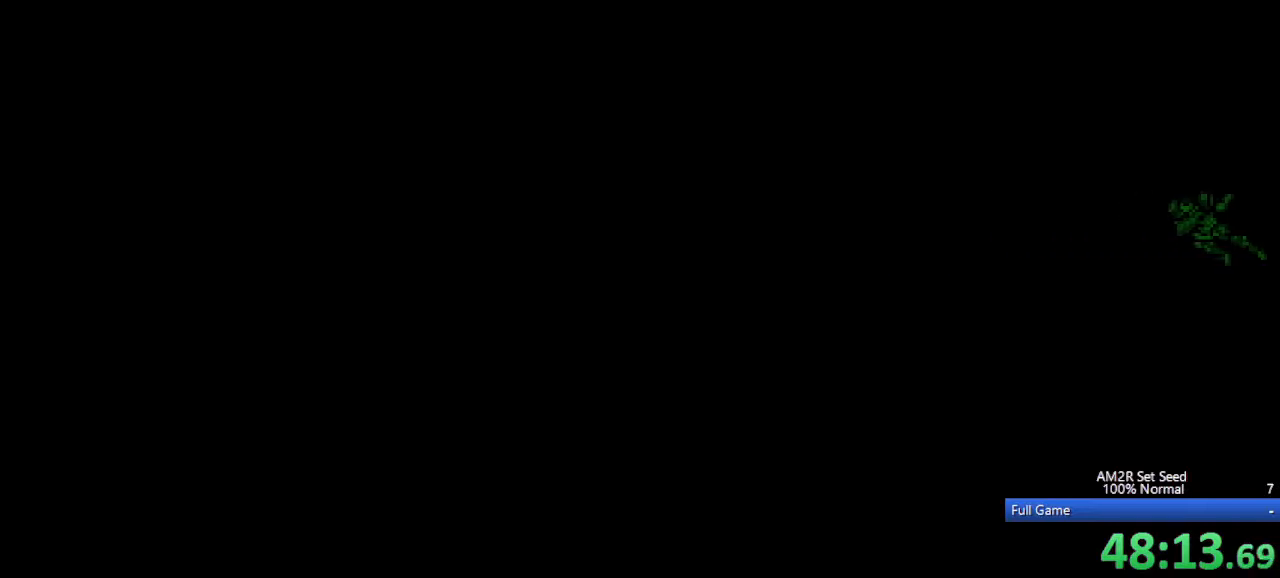
{"keys": [], "events": [[500, "left", "up"]]}
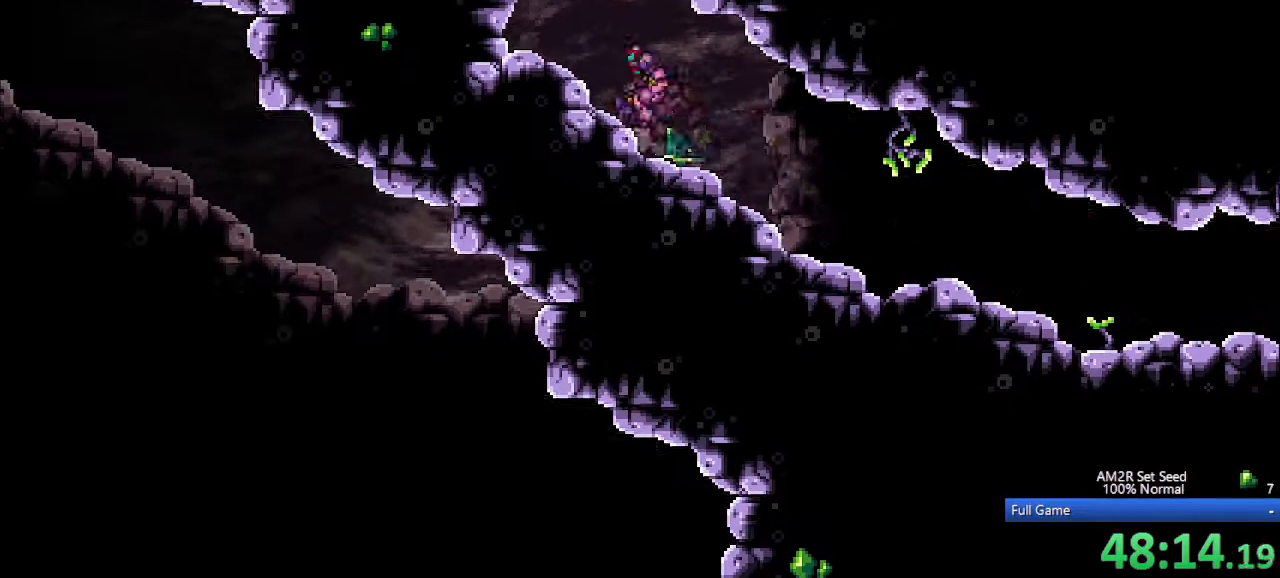
{"keys": ["c", "left"], "events": [[183, "up", "down"], [233, "left", "down"], [283, "up", "up"], [467, "c", "down"]]}
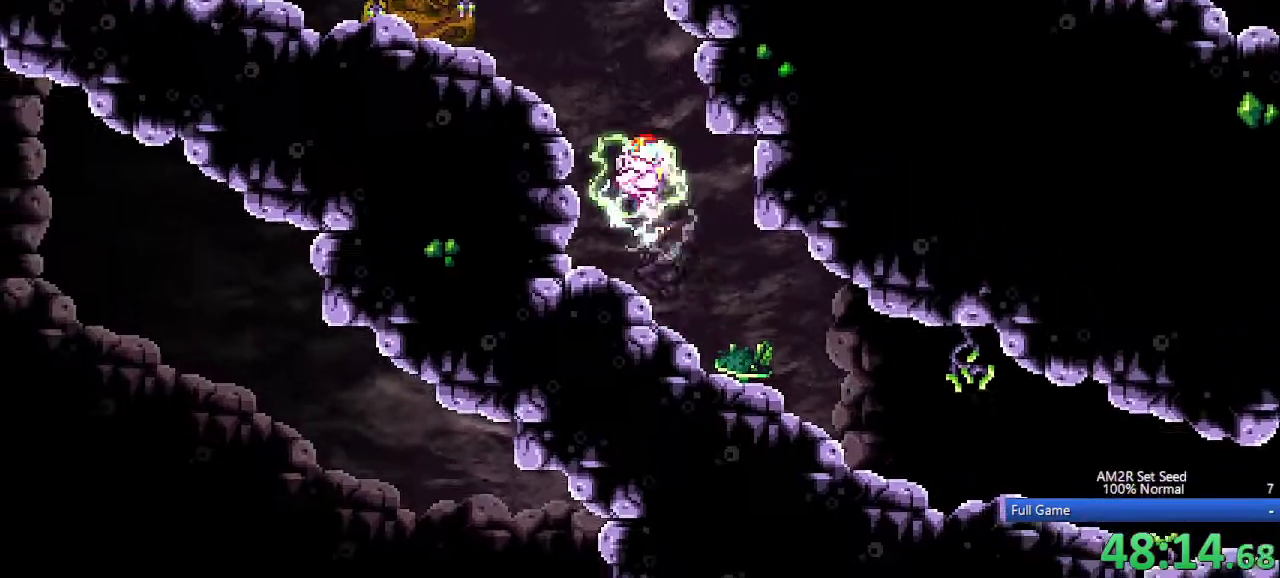
{"keys": ["left"], "events": [[150, "left", "up"], [150, "up", "down"], [200, "c", "up"], [250, "c", "down"], [250, "left", "down"], [250, "up", "up"], [333, "c", "up"]]}
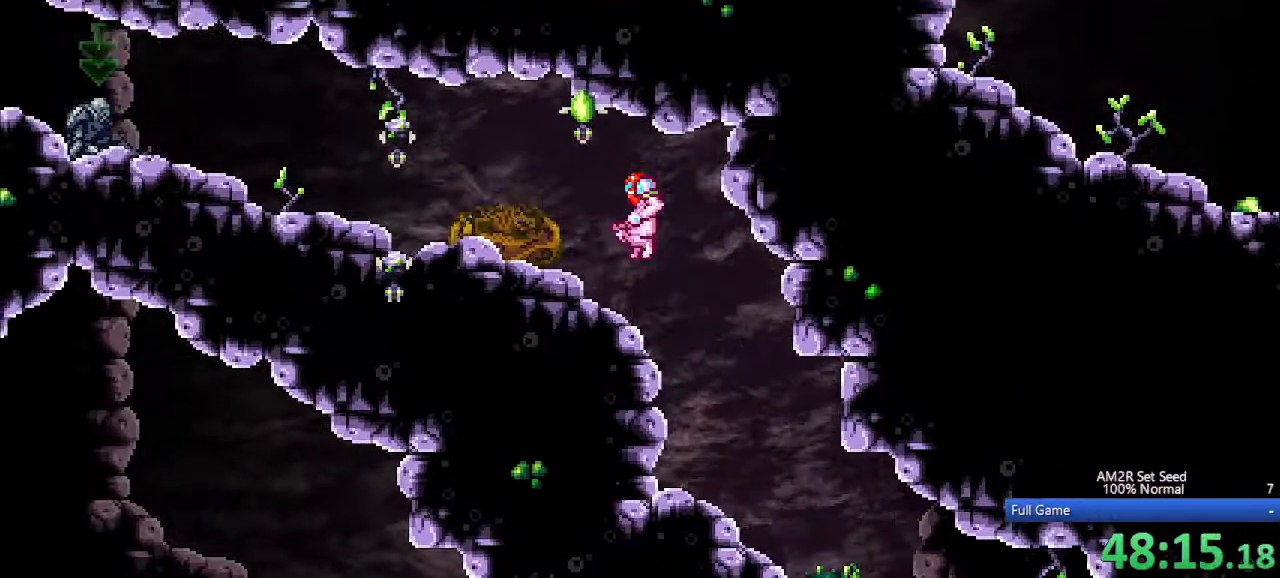
{"keys": ["left"], "events": []}
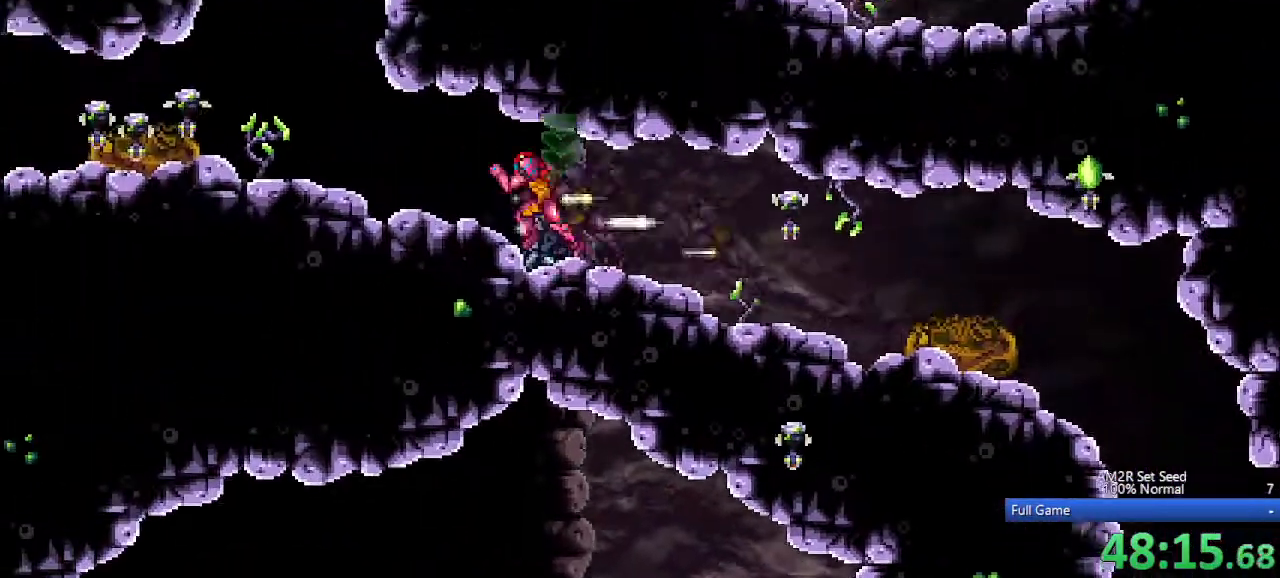
{"keys": ["left"], "events": [[183, "left", "up"], [283, "z", "down"], [367, "z", "up"], [467, "left", "down"]]}
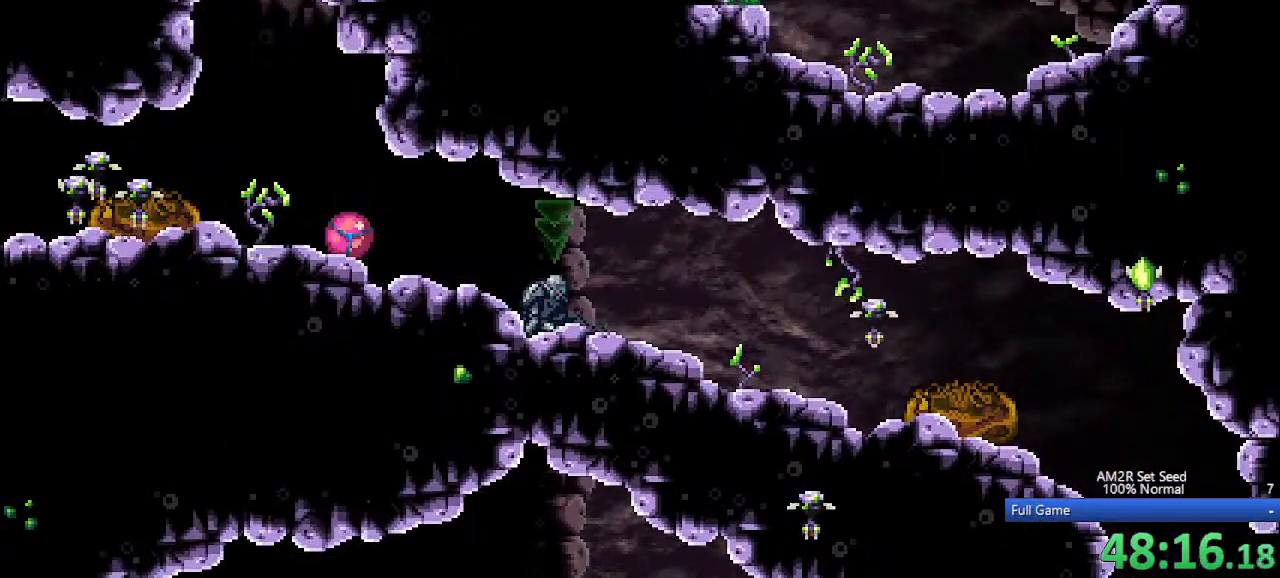
{"keys": [], "events": [[150, "left", "up"], [200, "c", "down"], [250, "c", "up"]]}
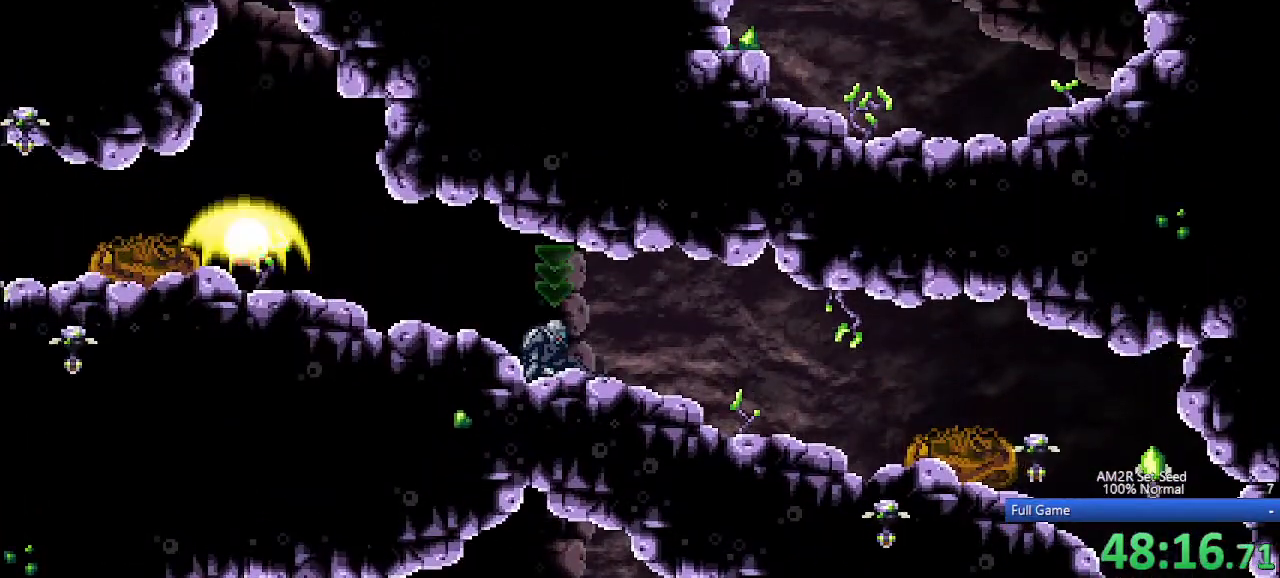
{"keys": [], "events": []}
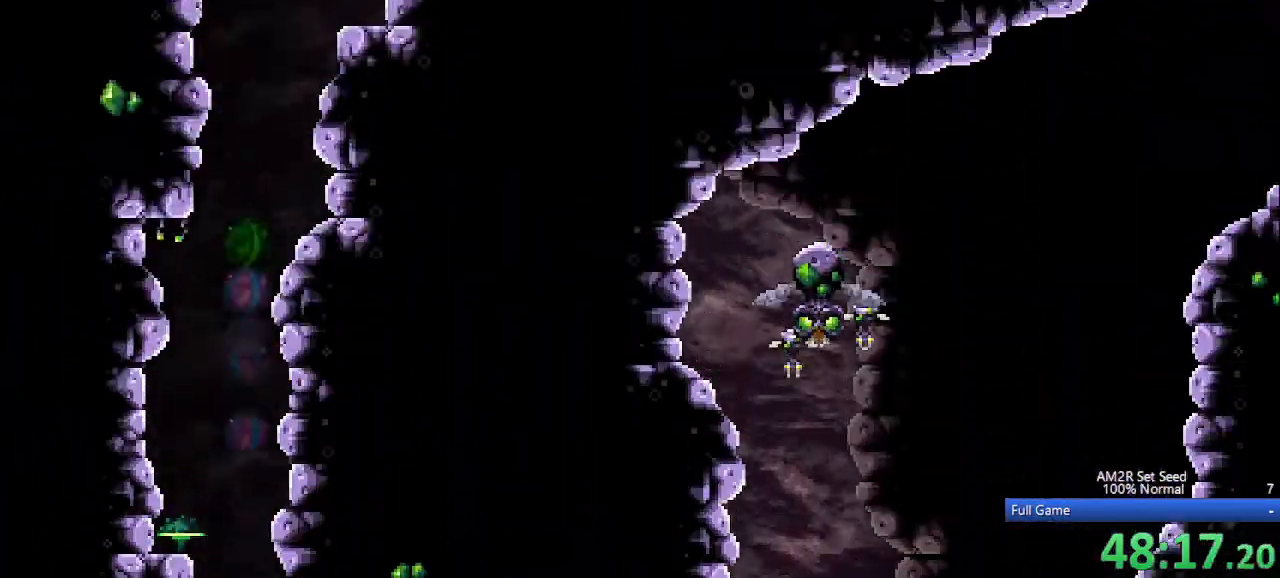
{"keys": [], "events": []}
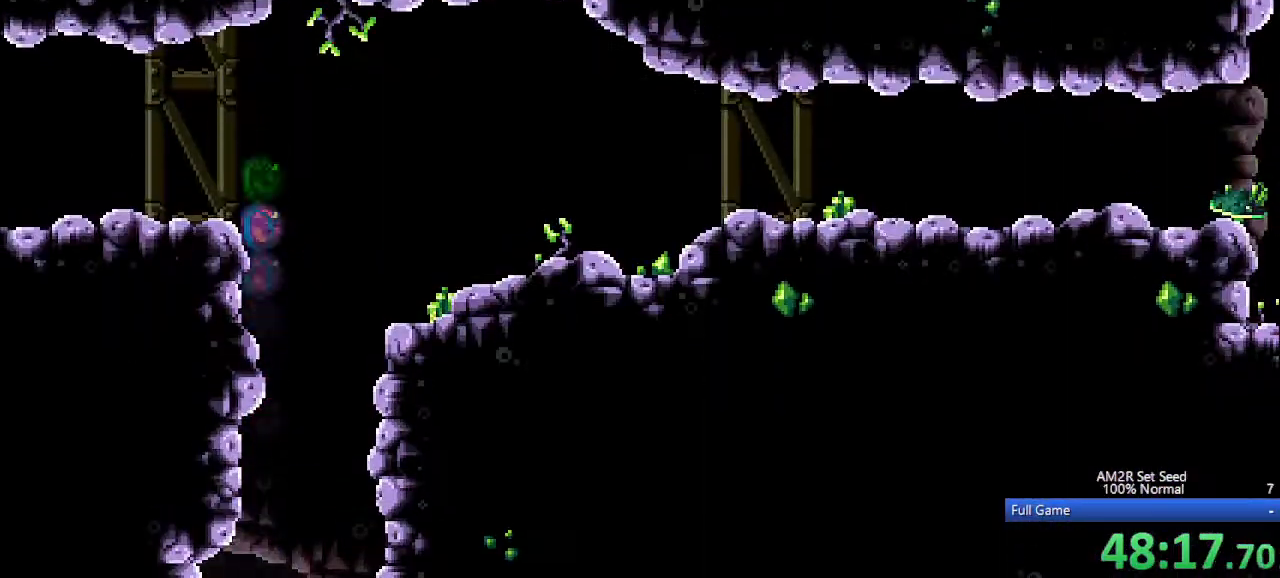
{"keys": ["left"], "events": [[67, "left", "down"], [117, "aim", "down"], [200, "aim", "up"]]}
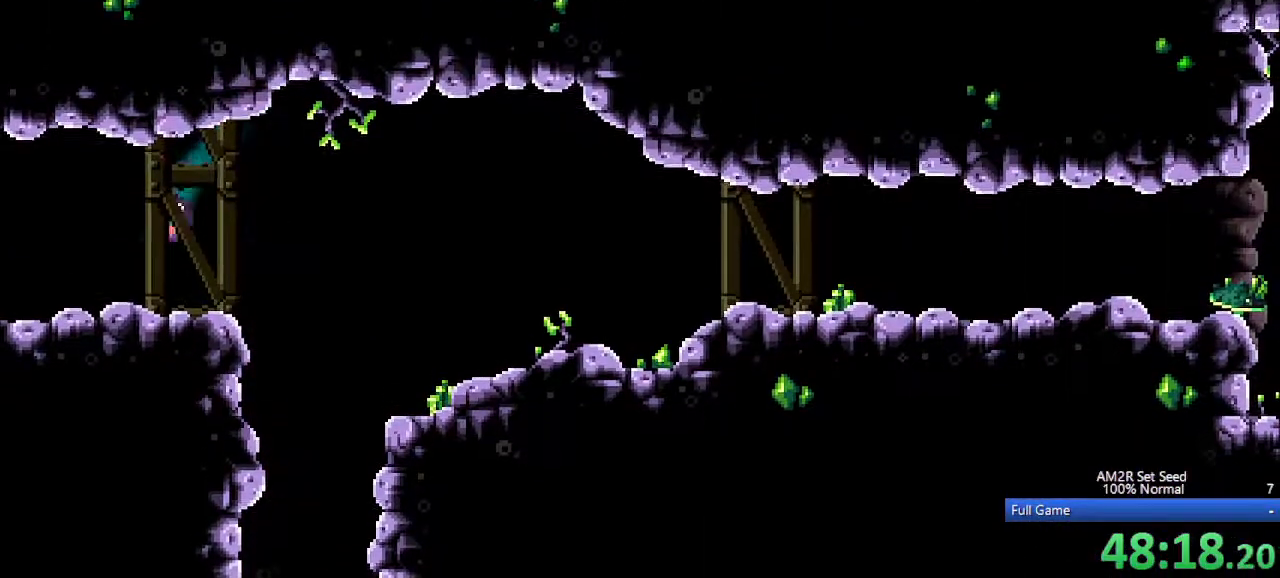
{"keys": ["left"], "events": [[317, "a", "down"], [367, "a", "up"], [450, "a", "down"], [500, "a", "up"]]}
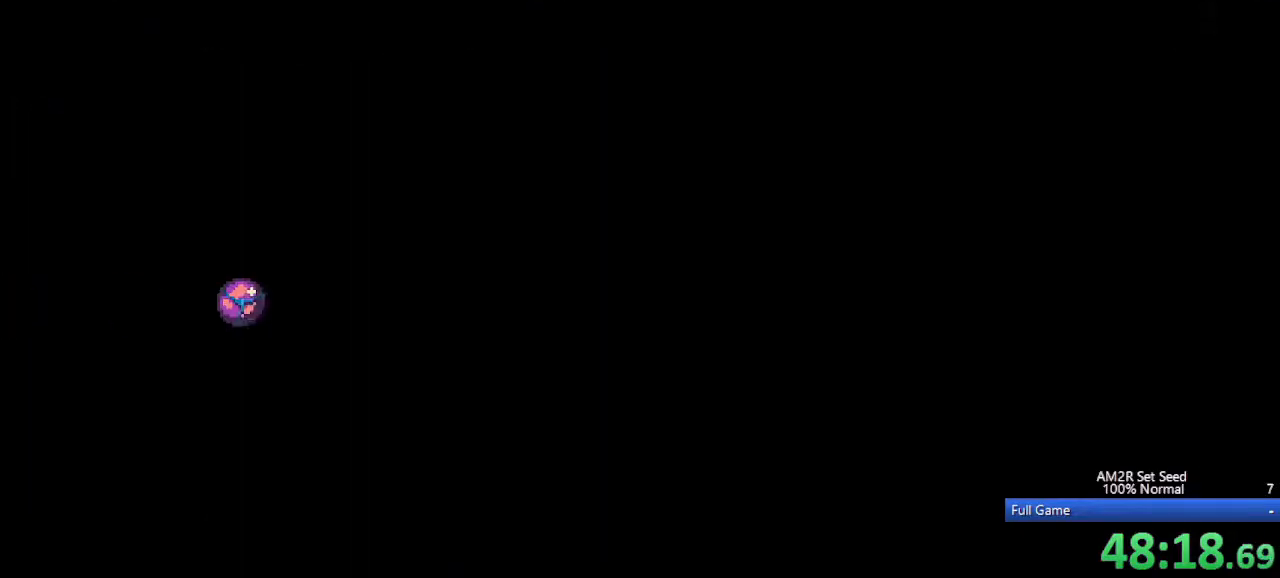
{"keys": ["left"], "events": []}
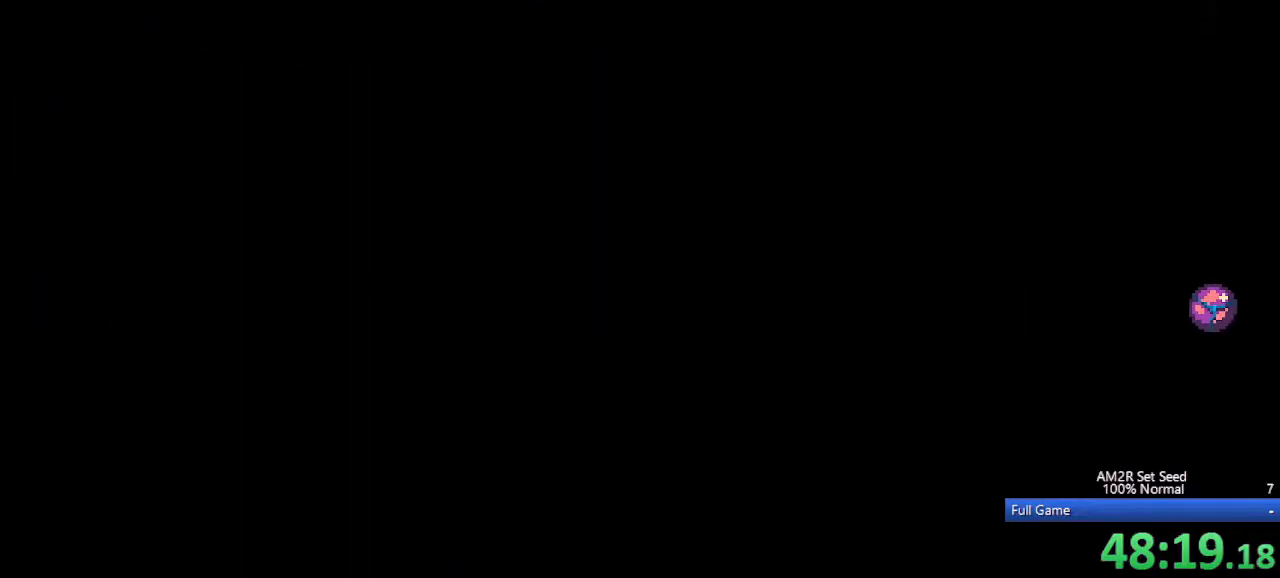
{"keys": ["left"], "events": [[300, "c", "down"], [383, "c", "up"], [433, "x", "down"], [483, "x", "up"]]}
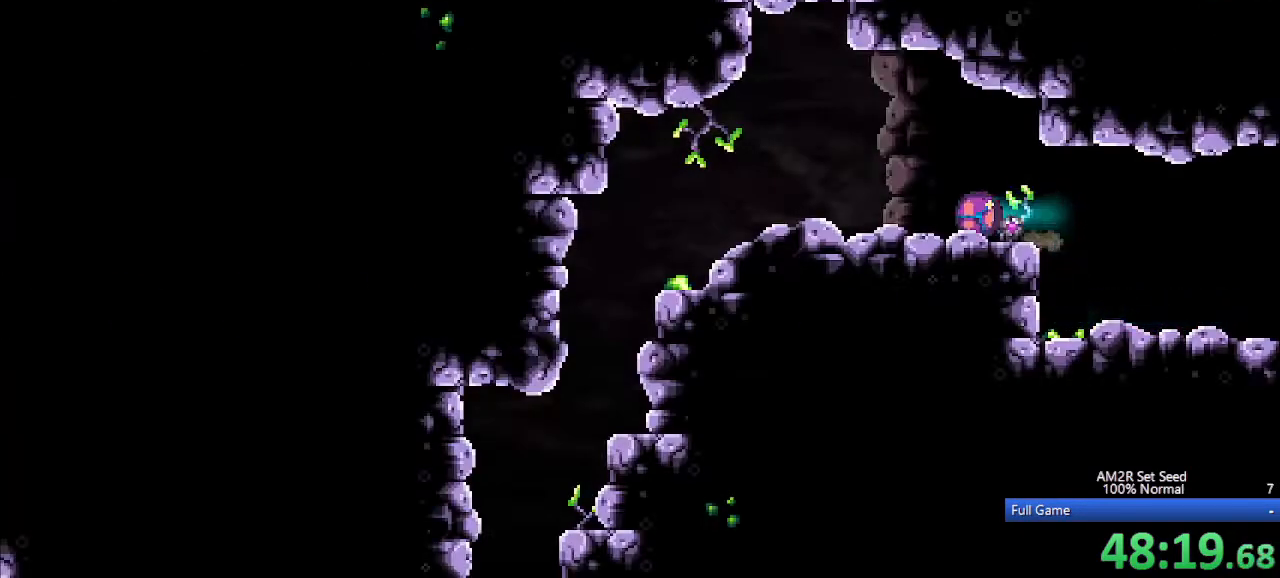
{"keys": ["left", "x"], "events": [[67, "x", "down"], [133, "x", "up"], [217, "x", "down"], [267, "x", "up"], [367, "x", "down"], [417, "x", "up"], [467, "x", "down"]]}
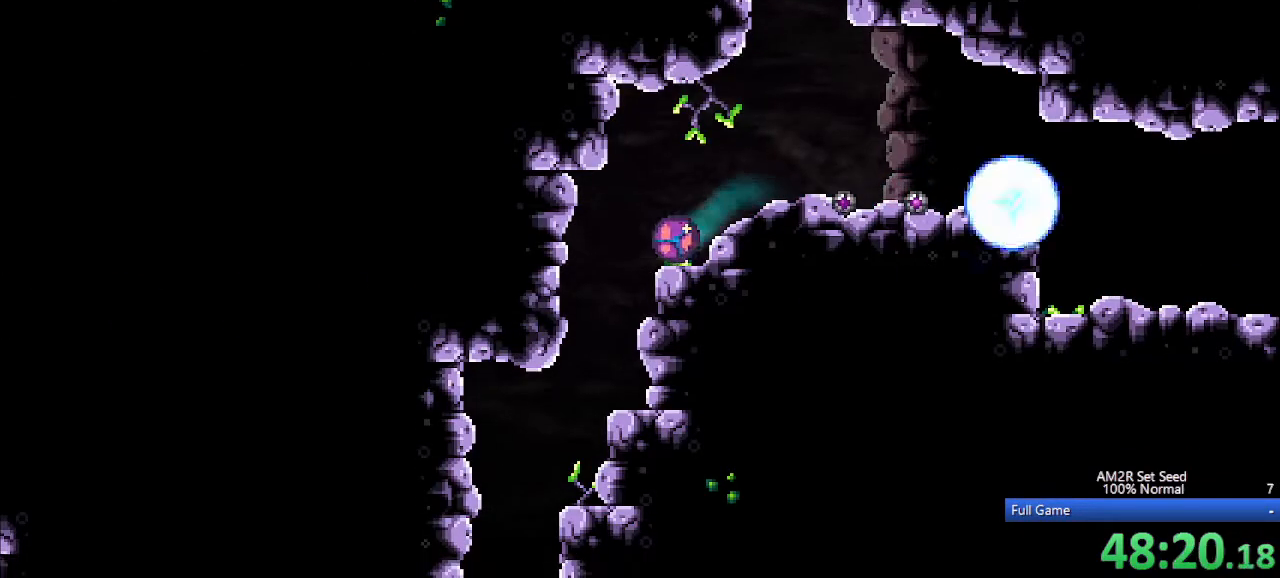
{"keys": ["left"], "events": [[50, "x", "up"], [133, "x", "down"], [183, "x", "up"]]}
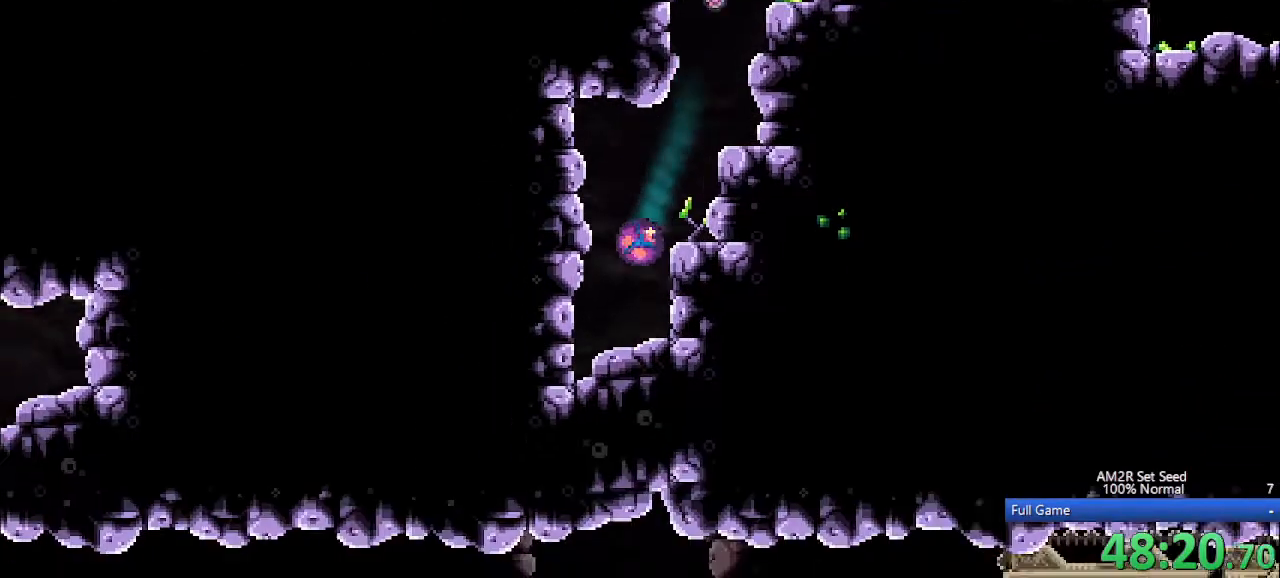
{"keys": ["left", "up"], "events": [[433, "up", "down"]]}
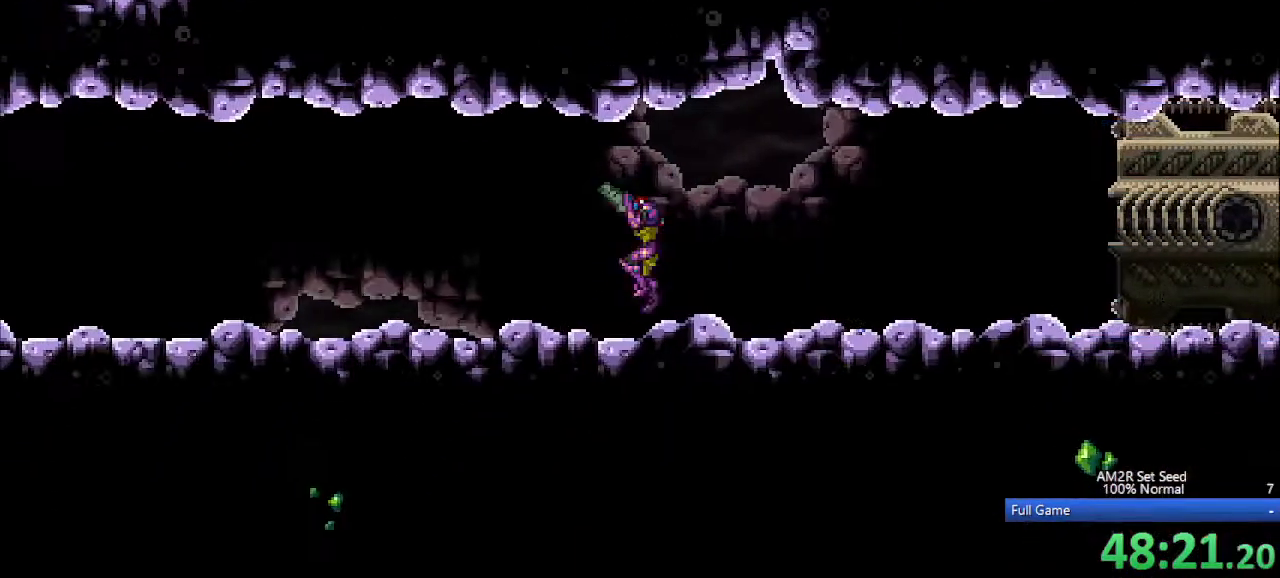
{"keys": ["left", "x"], "events": [[33, "up", "up"], [33, "x", "down"]]}
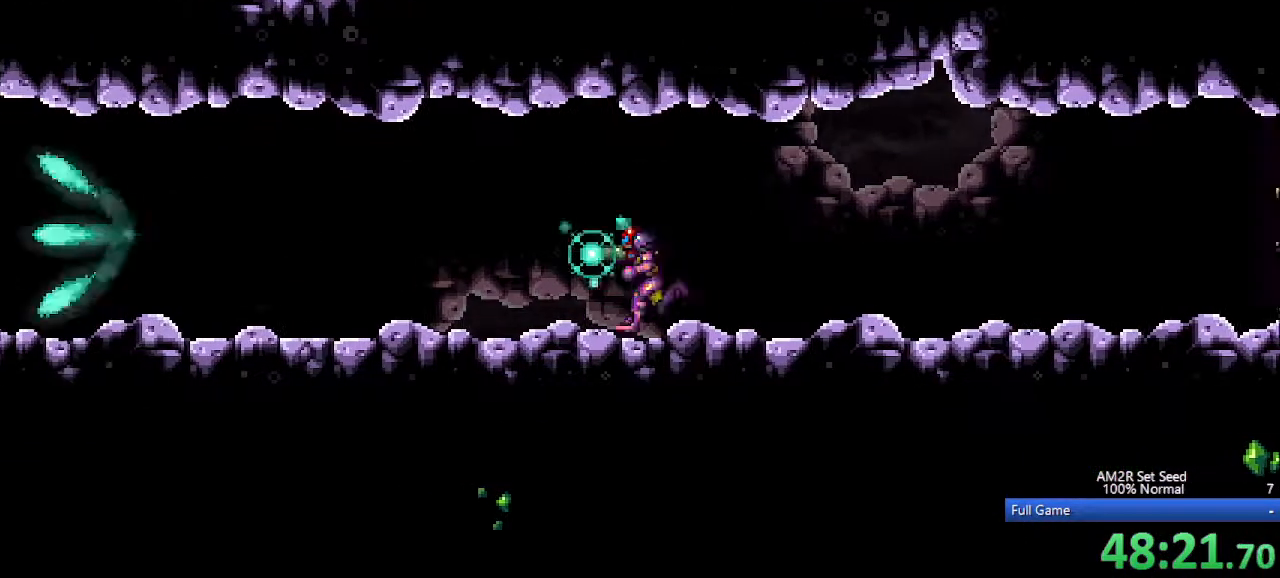
{"keys": ["left", "x"], "events": []}
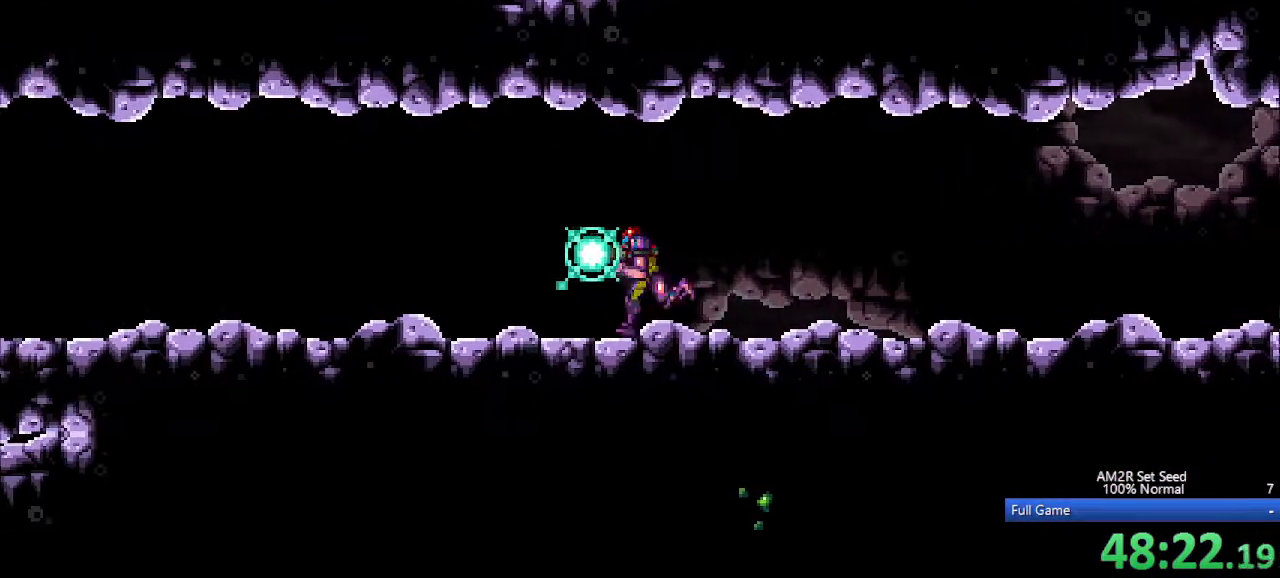
{"keys": ["left", "x"], "events": []}
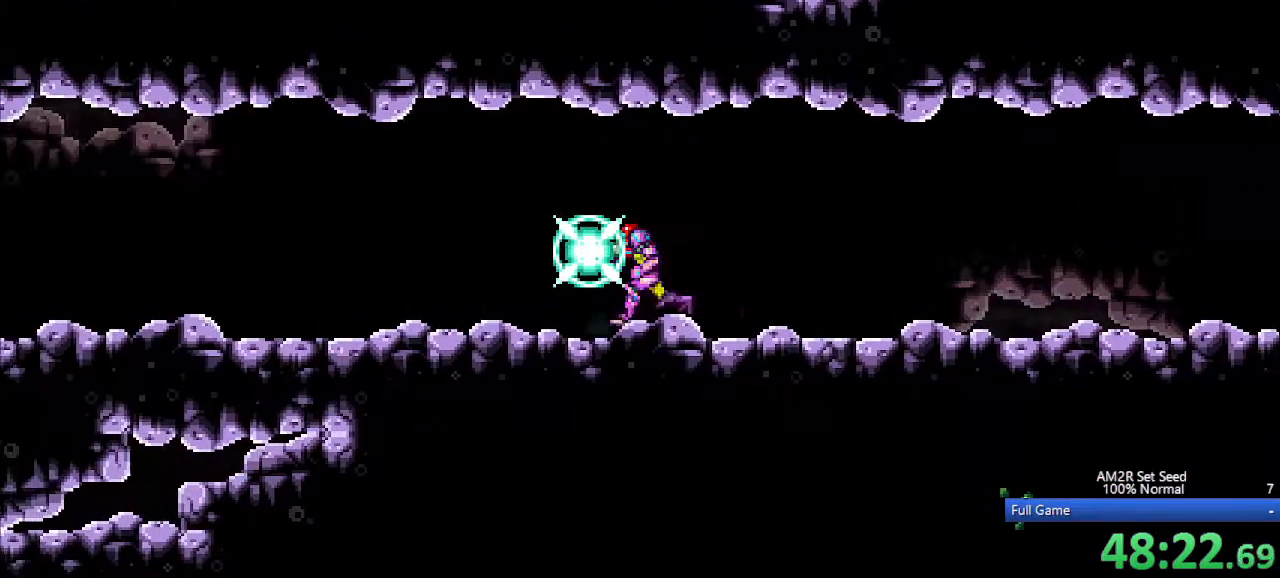
{"keys": ["left", "x"], "events": []}
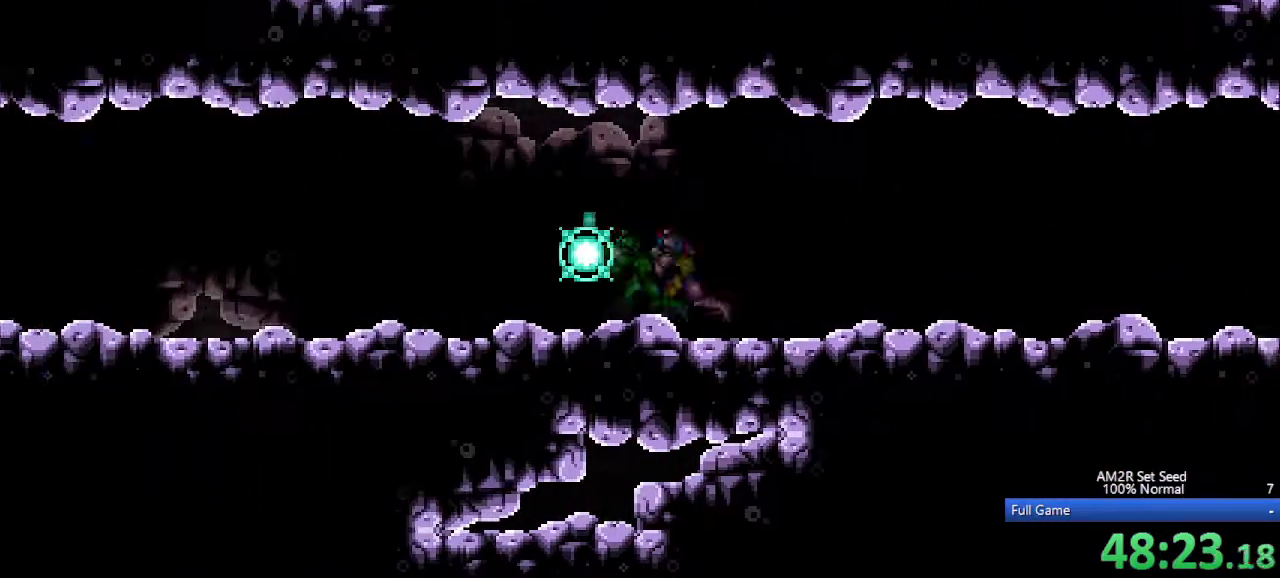
{"keys": ["aim", "left", "x"], "events": [[333, "aim", "down"]]}
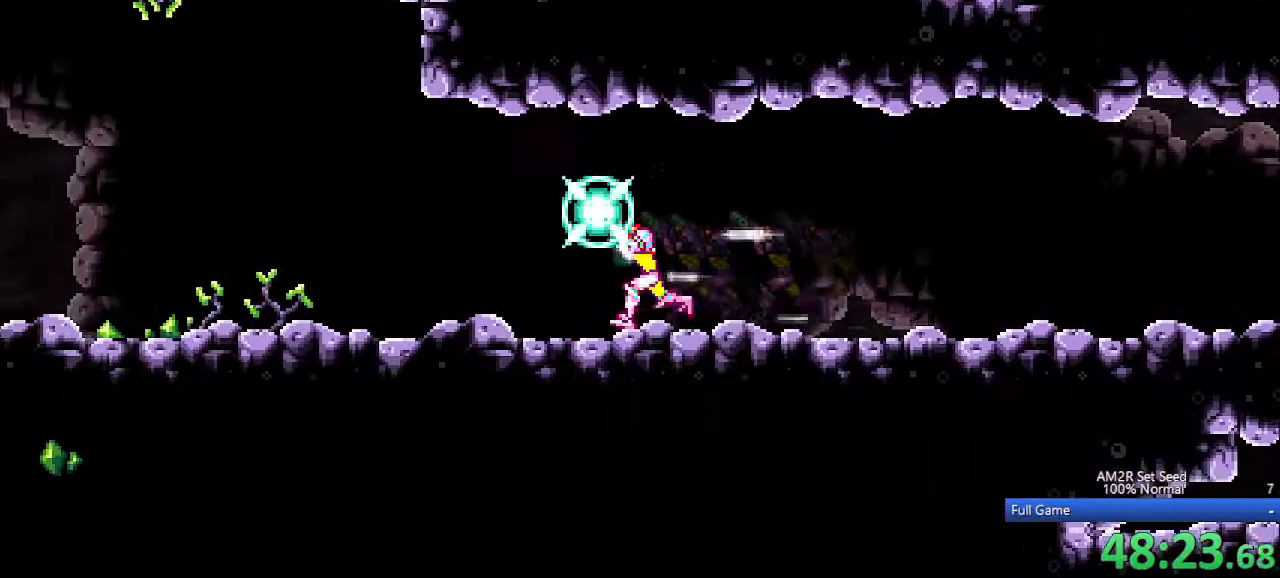
{"keys": ["aim", "left", "x"], "events": []}
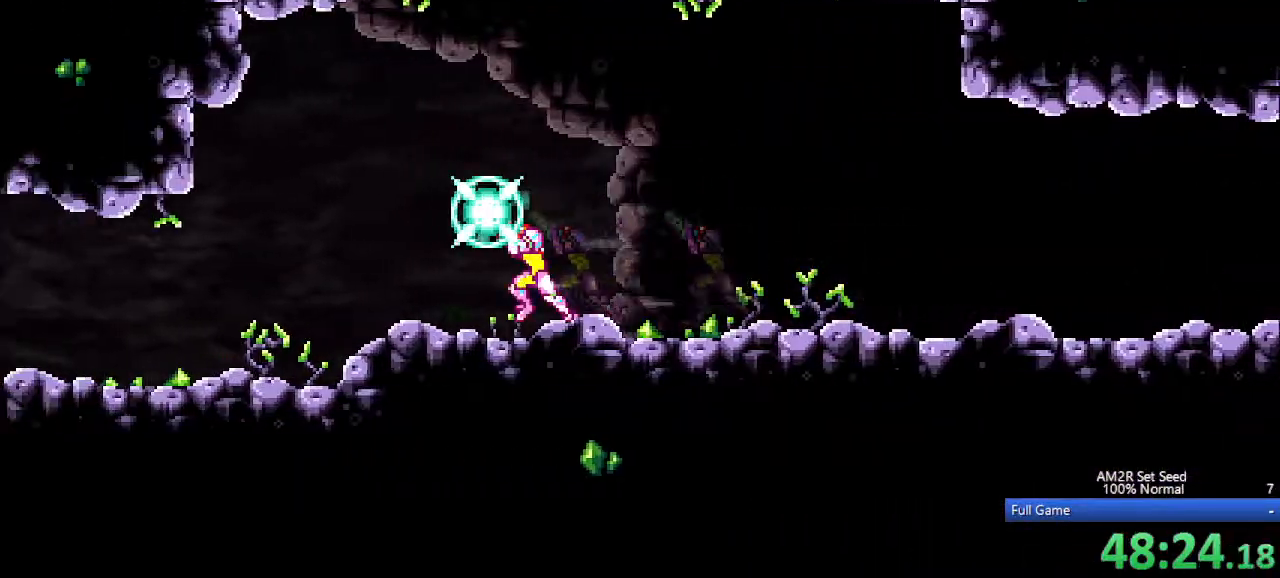
{"keys": ["aim", "left", "x"], "events": []}
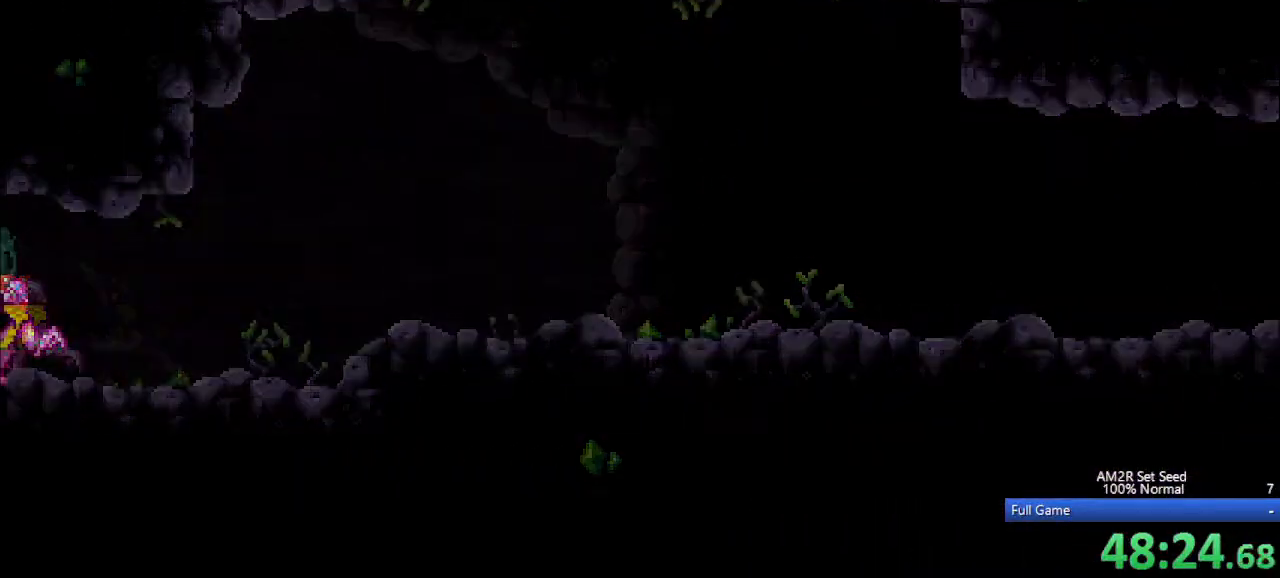
{"keys": ["aim", "left", "x"], "events": []}
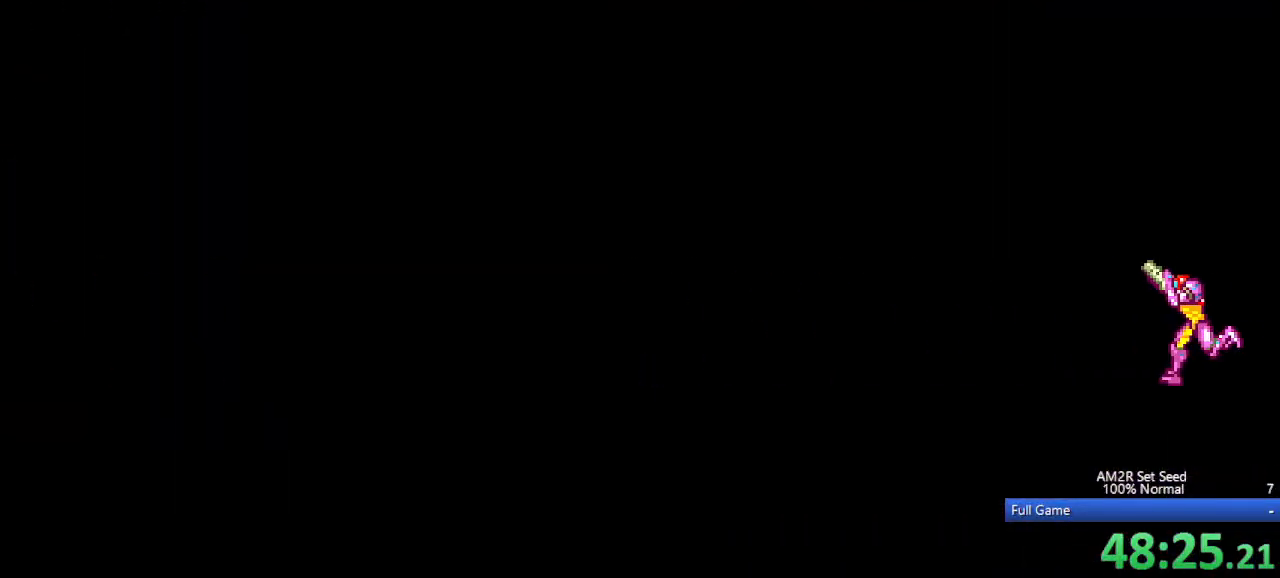
{"keys": ["aim", "left", "x"], "events": []}
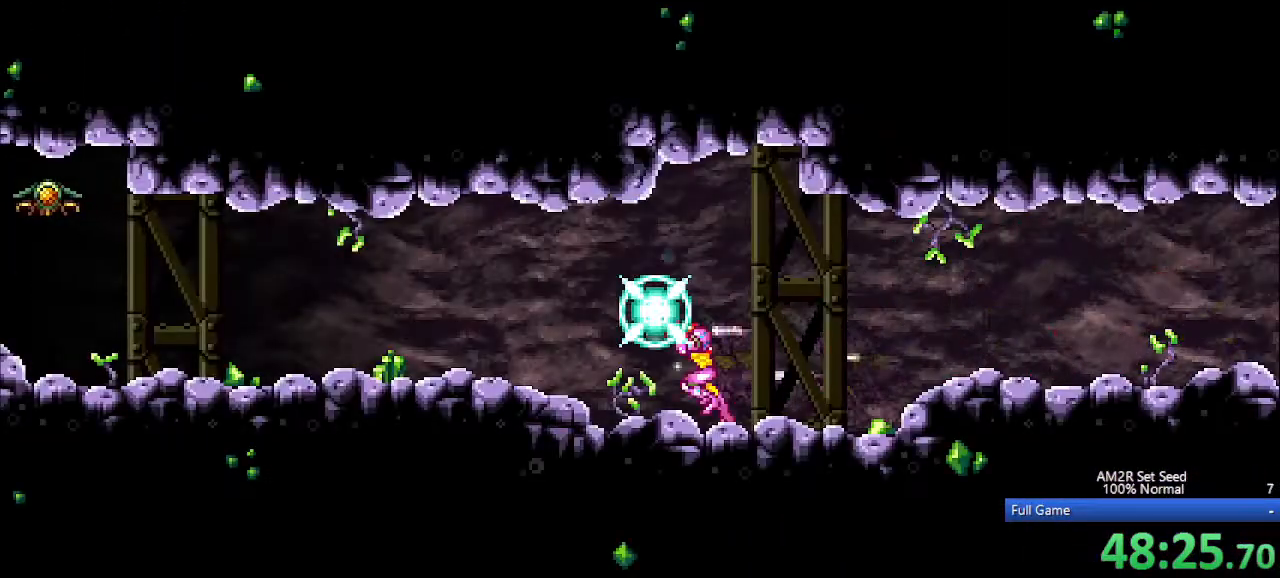
{"keys": ["aim", "left"], "events": [[367, "x", "up"]]}
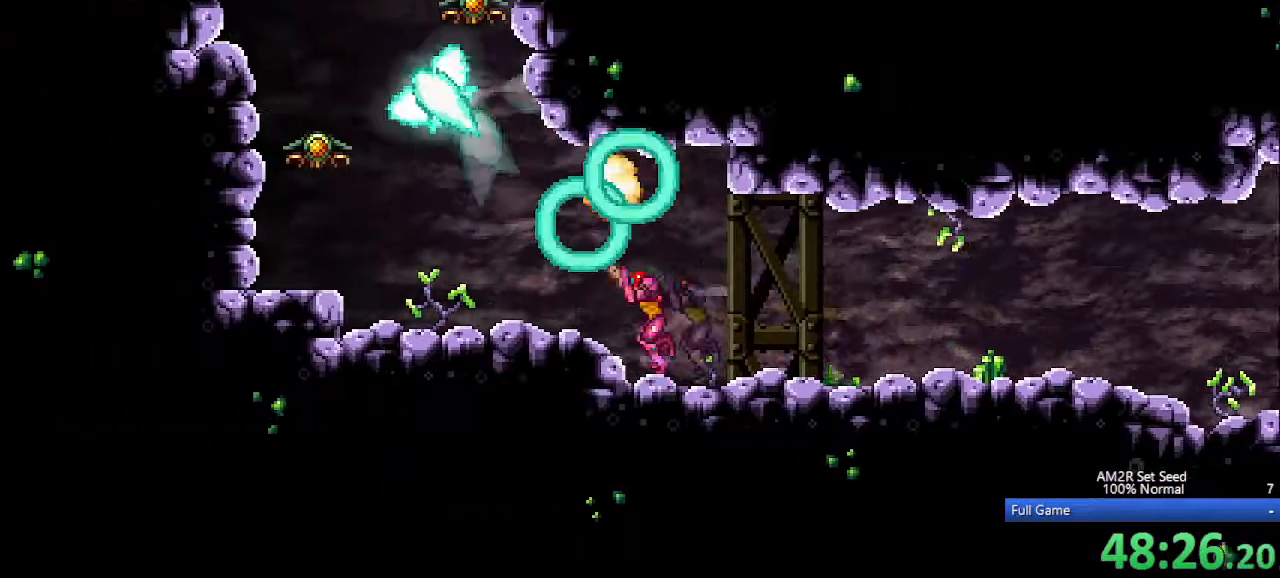
{"keys": ["c", "left"], "events": [[133, "aim", "up"], [133, "left", "up"], [333, "up", "down"], [367, "left", "down"], [367, "up", "up"], [467, "c", "down"]]}
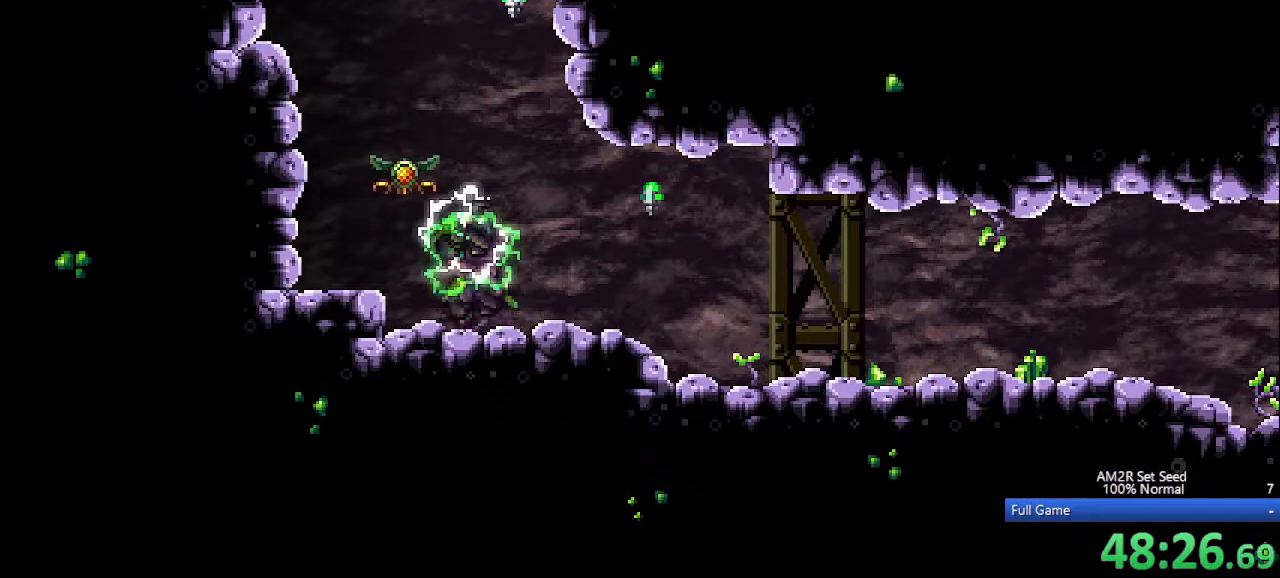
{"keys": ["left"], "events": [[350, "c", "up"]]}
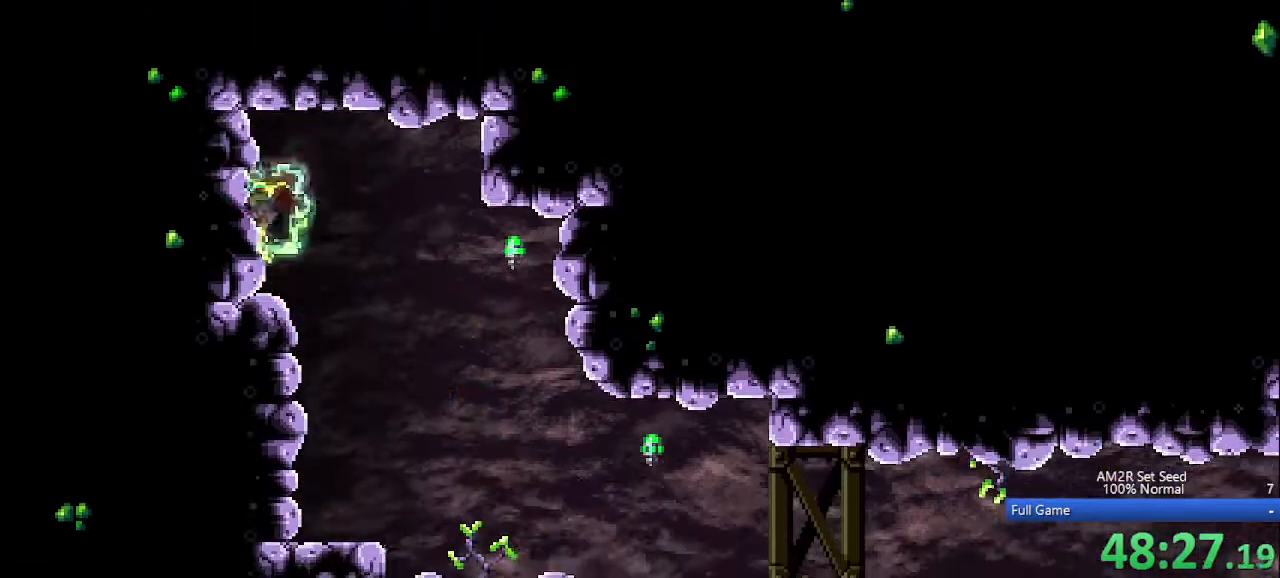
{"keys": ["c", "right"], "events": [[133, "c", "down"], [417, "c", "up"], [417, "left", "up"], [417, "right", "down"], [500, "c", "down"]]}
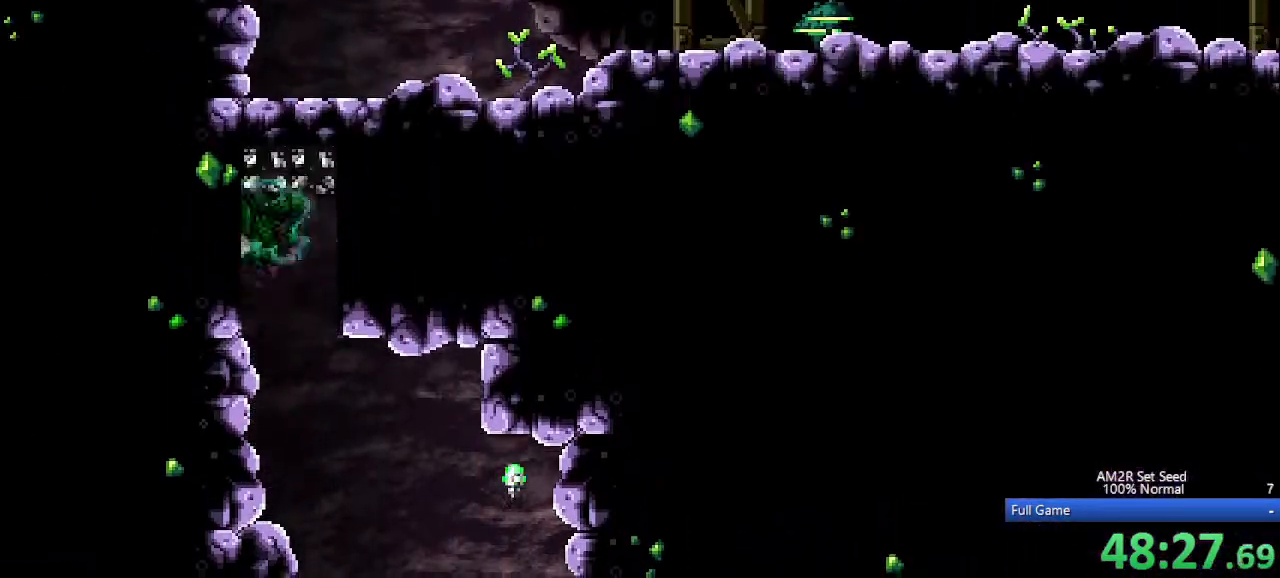
{"keys": ["right"], "events": [[233, "right", "up"], [233, "up", "down"], [283, "c", "up"], [333, "c", "down"], [333, "right", "down"], [333, "up", "up"], [417, "c", "up"]]}